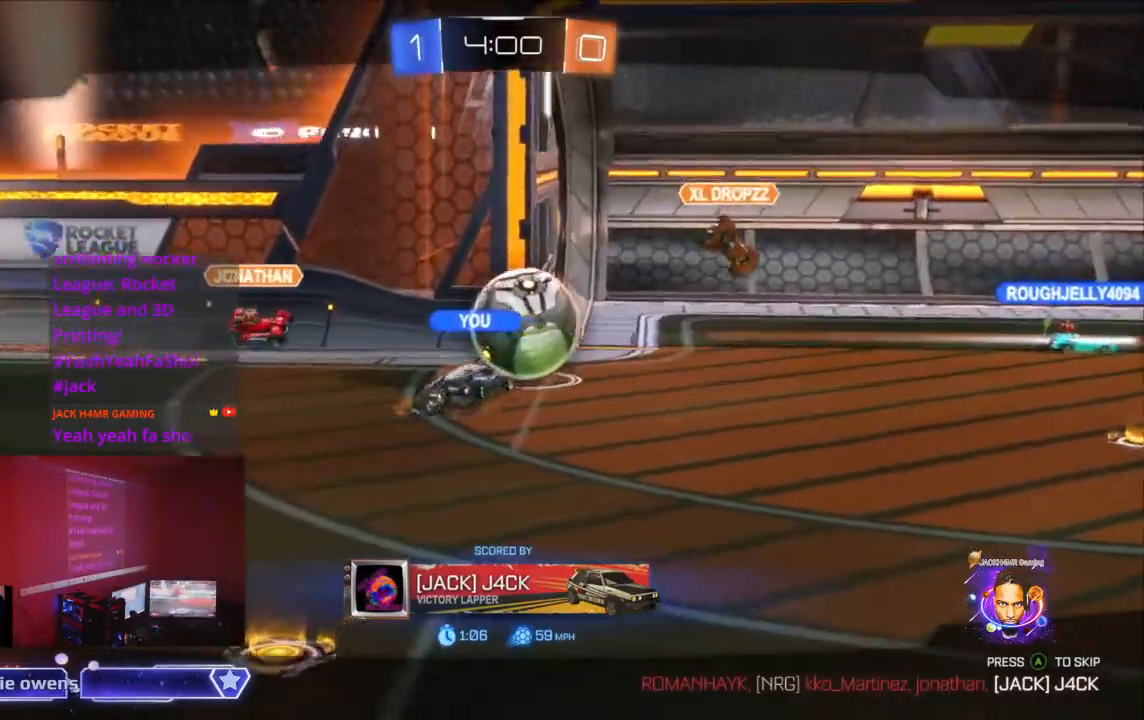
Gameplay with a controller (Xbox layout); each line is a JSON object with the inputs held at the frame after it. "events" lists button and stick changes between this image and that frame as [ms after this image, input, new state], when the widget could be followed in between. Not read: HOME L2 L3 R3.
{"buttons": [], "left_stick": "center", "right_stick": "center", "events": [[400, "SELECT", "down"], [400, "START", "down"], [433, "SELECT", "up"], [433, "START", "up"]]}
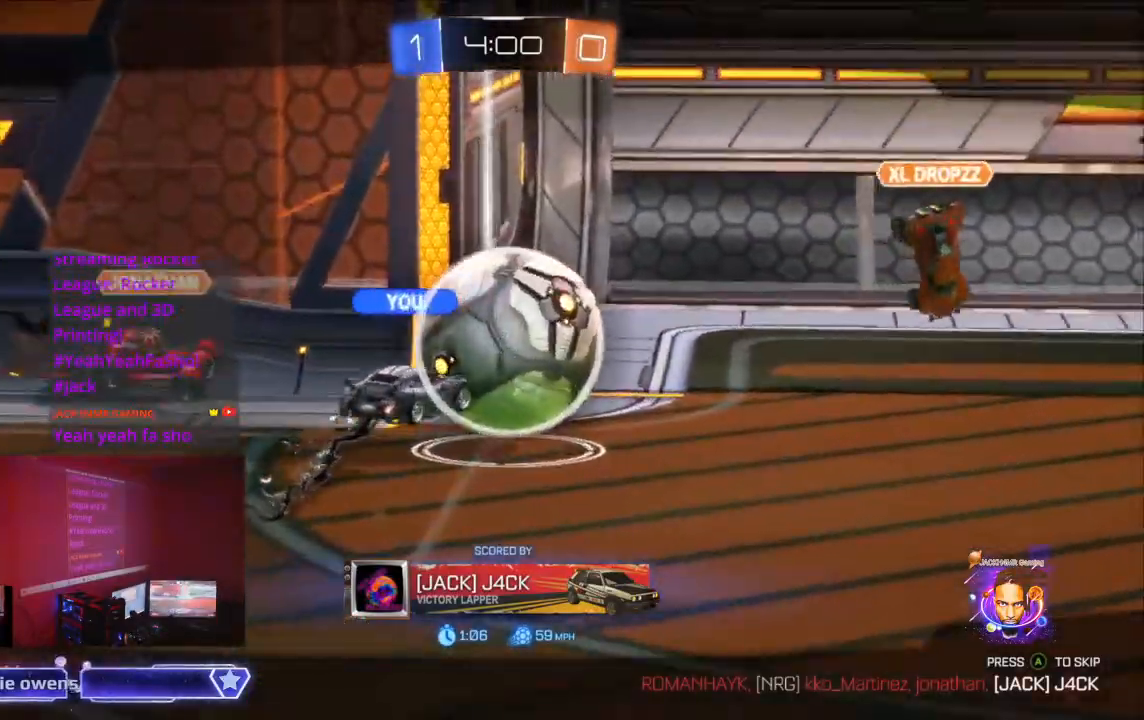
{"buttons": [], "left_stick": "center", "right_stick": "center", "events": []}
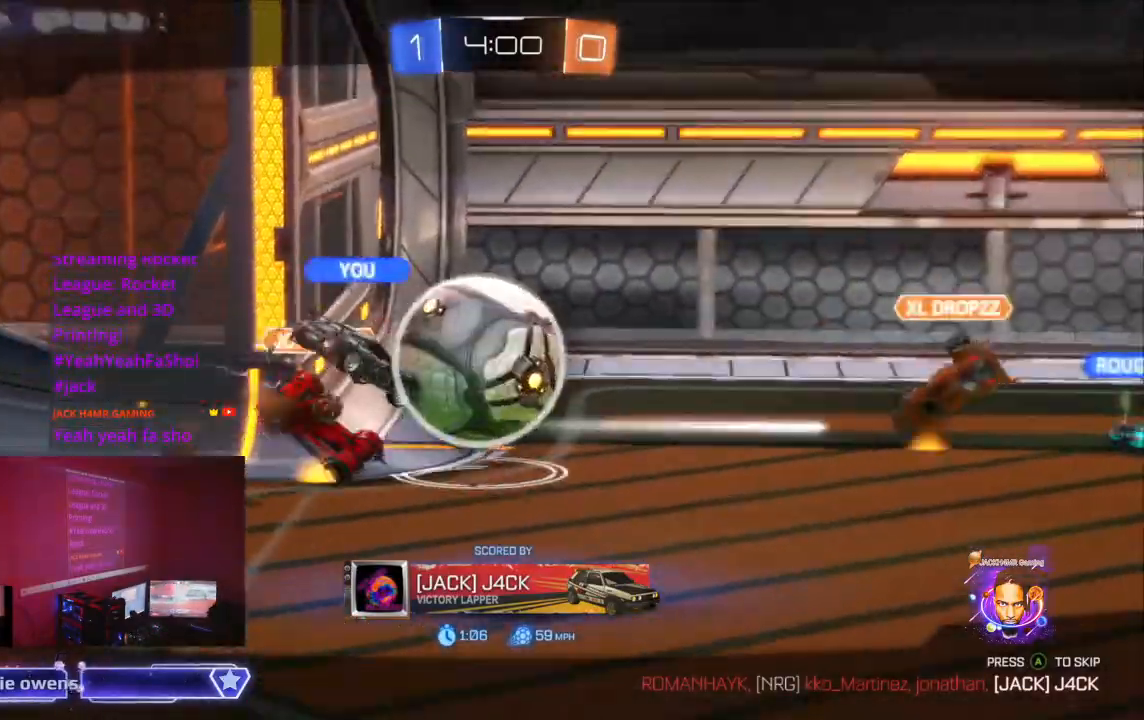
{"buttons": [], "left_stick": "center", "right_stick": "center", "events": []}
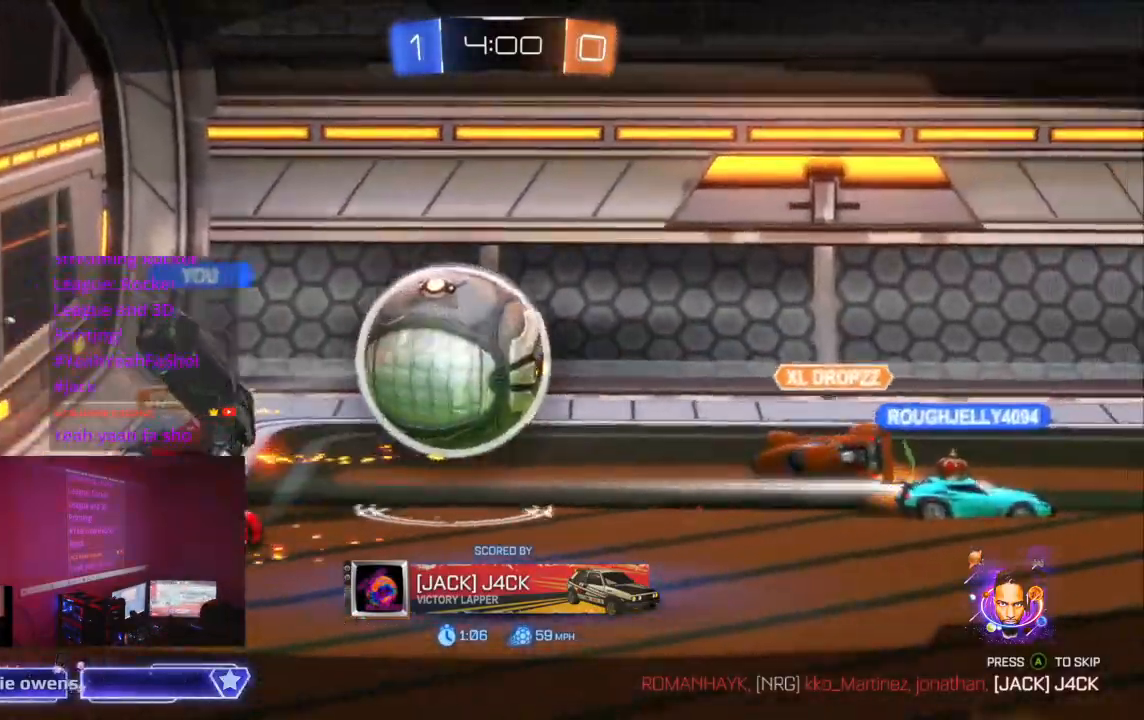
{"buttons": [], "left_stick": "center", "right_stick": "center"}
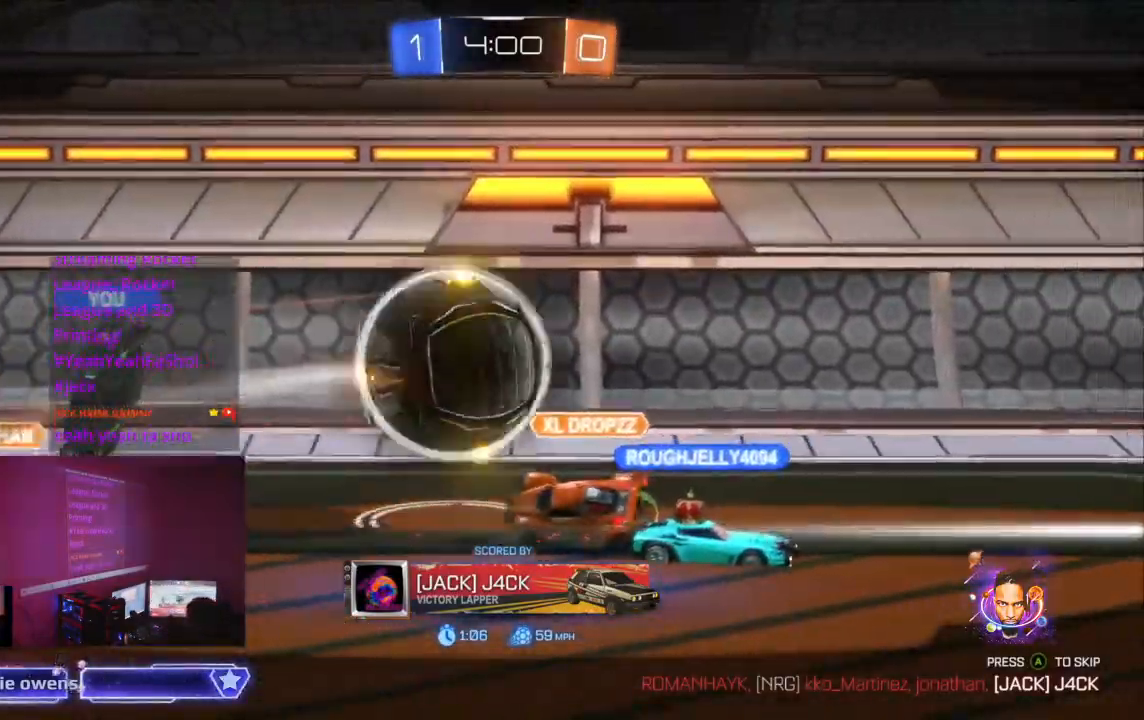
{"buttons": [], "left_stick": "center", "right_stick": "center"}
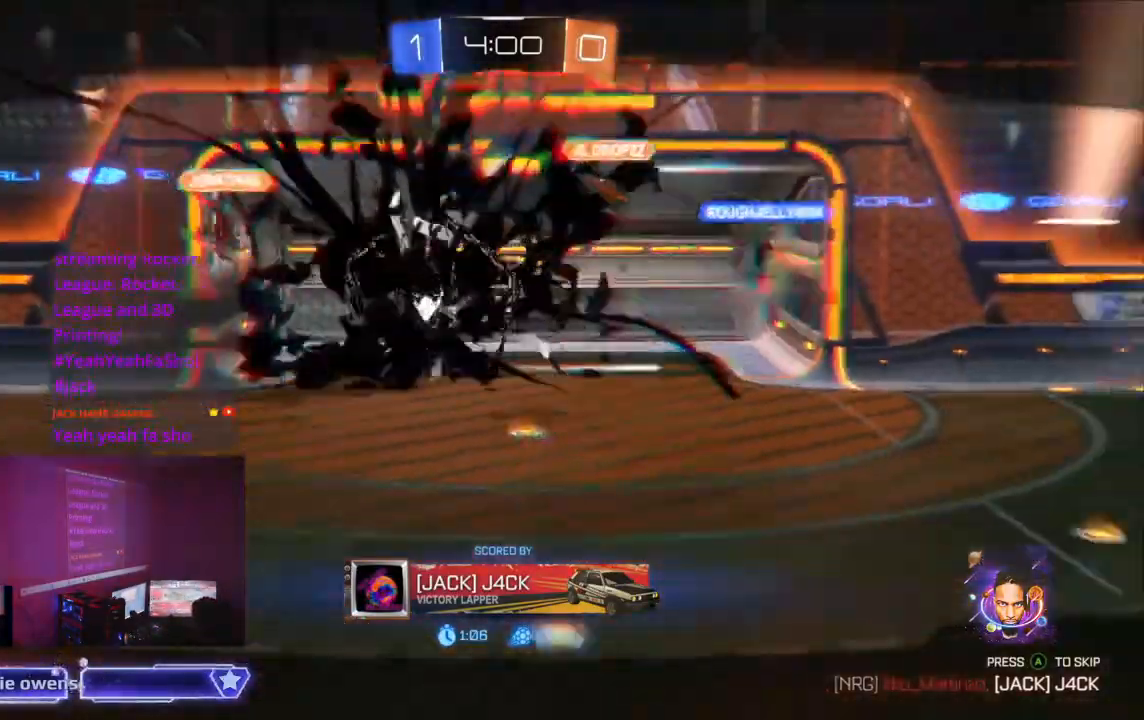
{"buttons": [], "left_stick": "center", "right_stick": "center", "events": []}
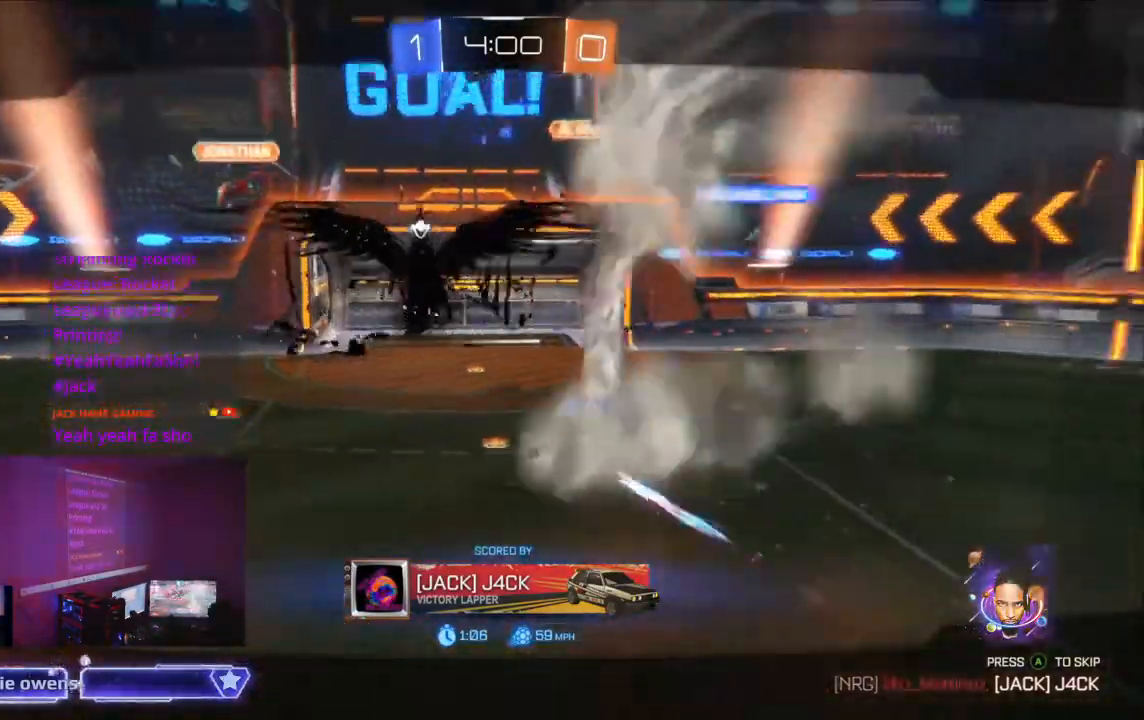
{"buttons": [], "left_stick": "center", "right_stick": "center", "events": []}
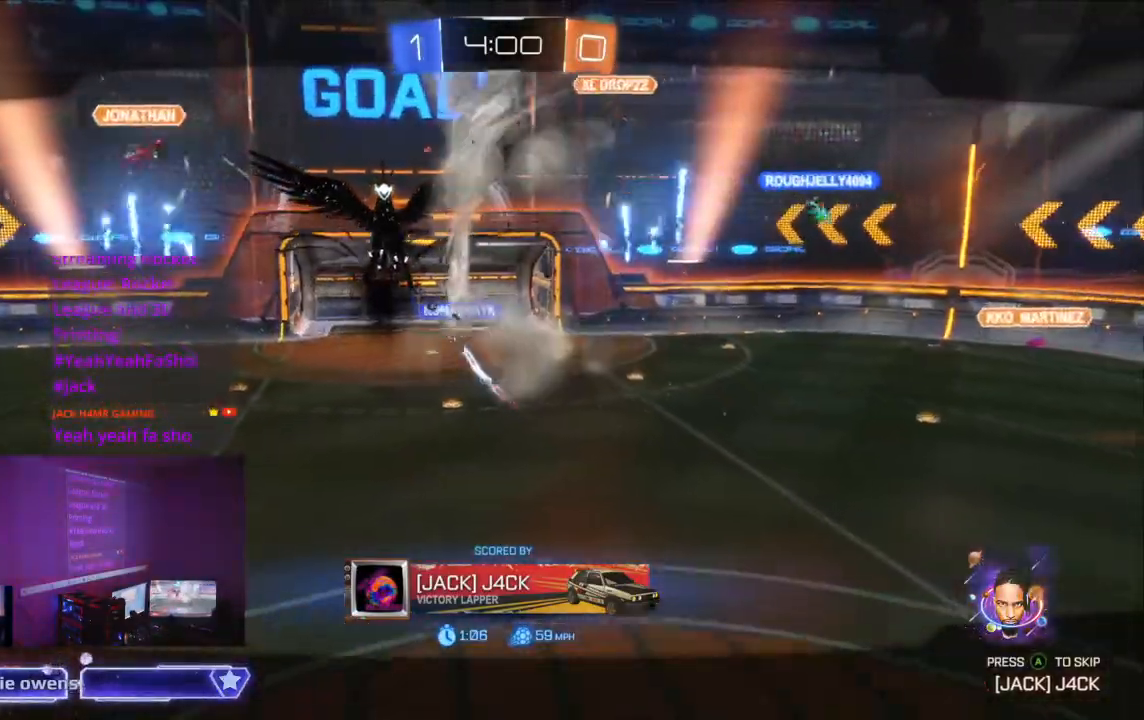
{"buttons": [], "left_stick": "center", "right_stick": "center", "events": []}
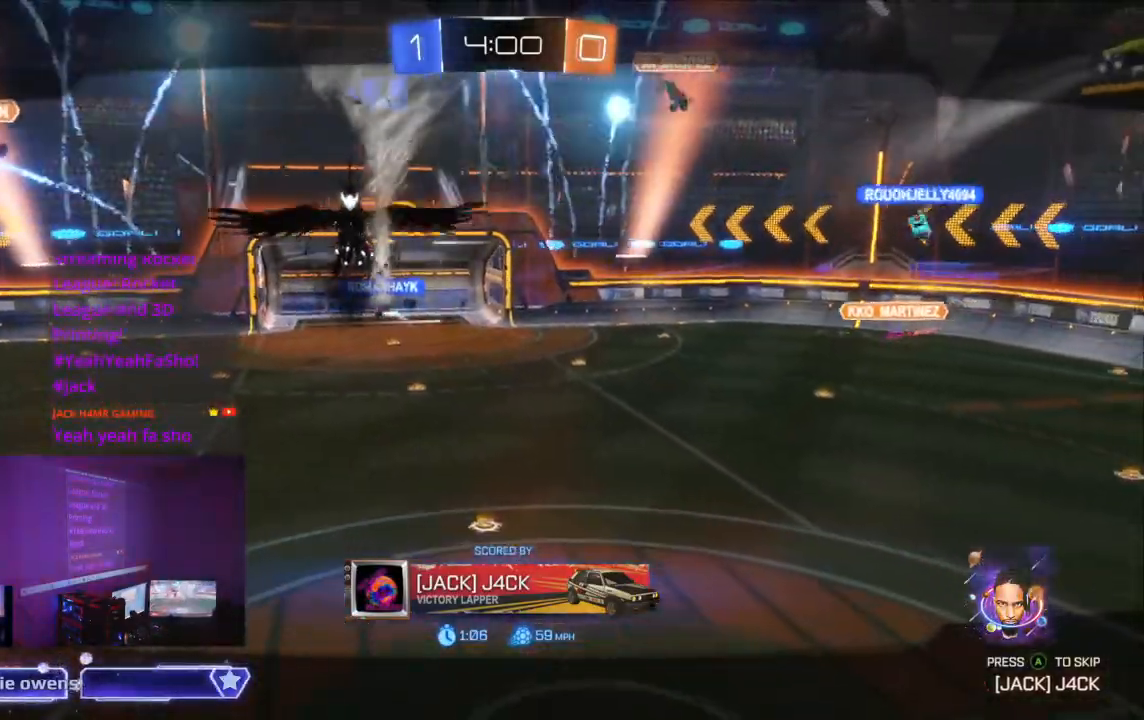
{"buttons": [], "left_stick": "center", "right_stick": "center", "events": []}
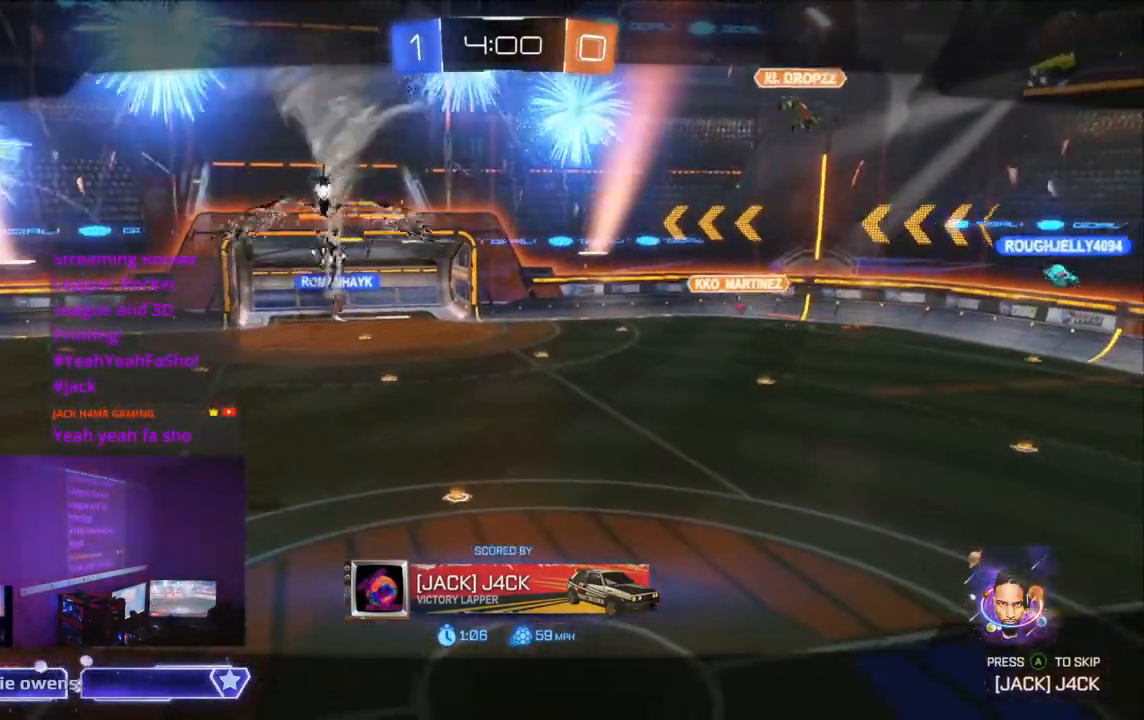
{"buttons": [], "left_stick": "center", "right_stick": "center", "events": []}
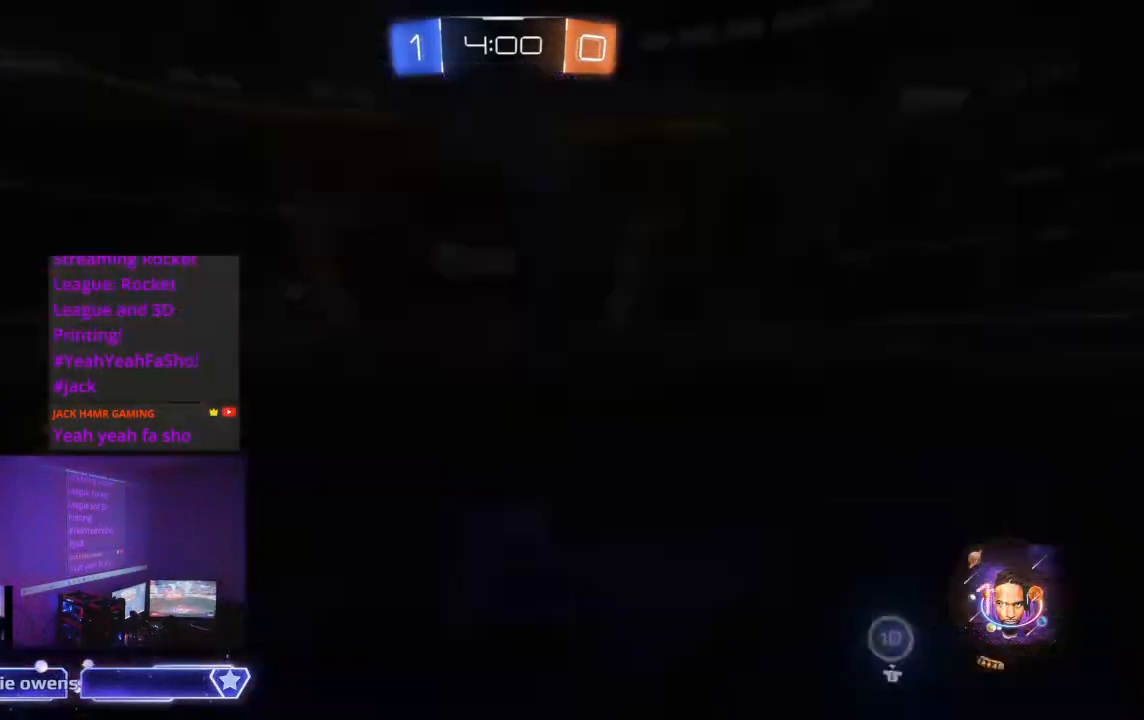
{"buttons": [], "left_stick": "center", "right_stick": "center", "events": []}
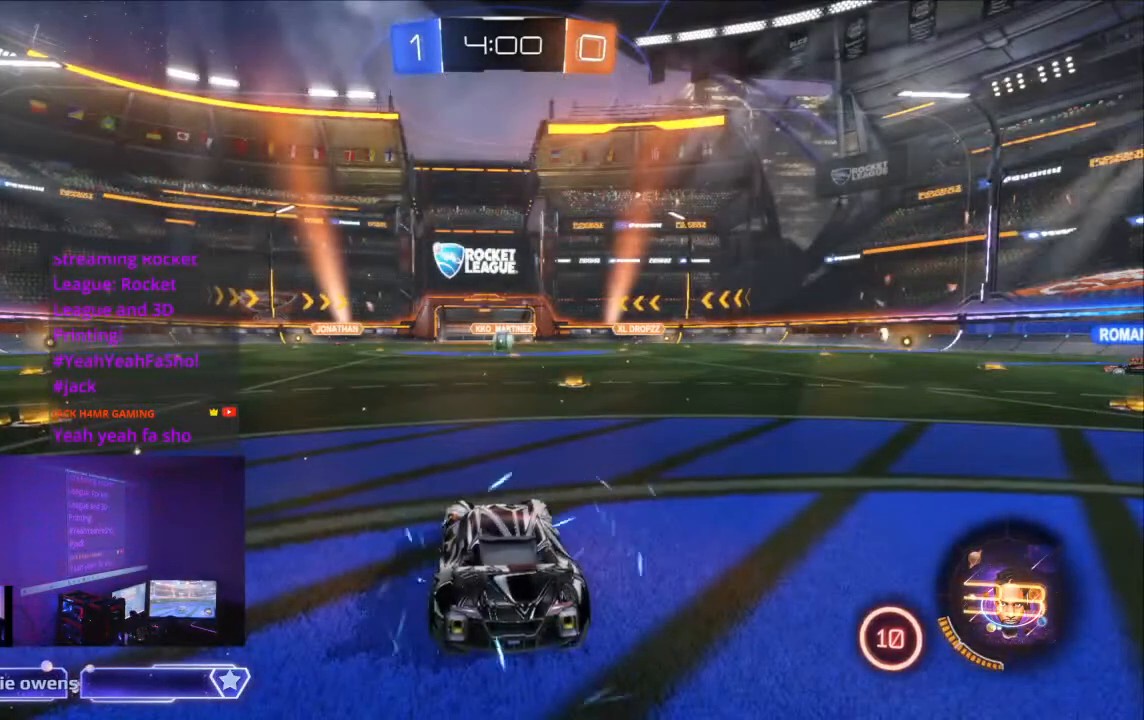
{"buttons": [], "left_stick": "center", "right_stick": "center", "events": [[33, "DPAD_UP", "down"], [100, "DPAD_UP", "up"]]}
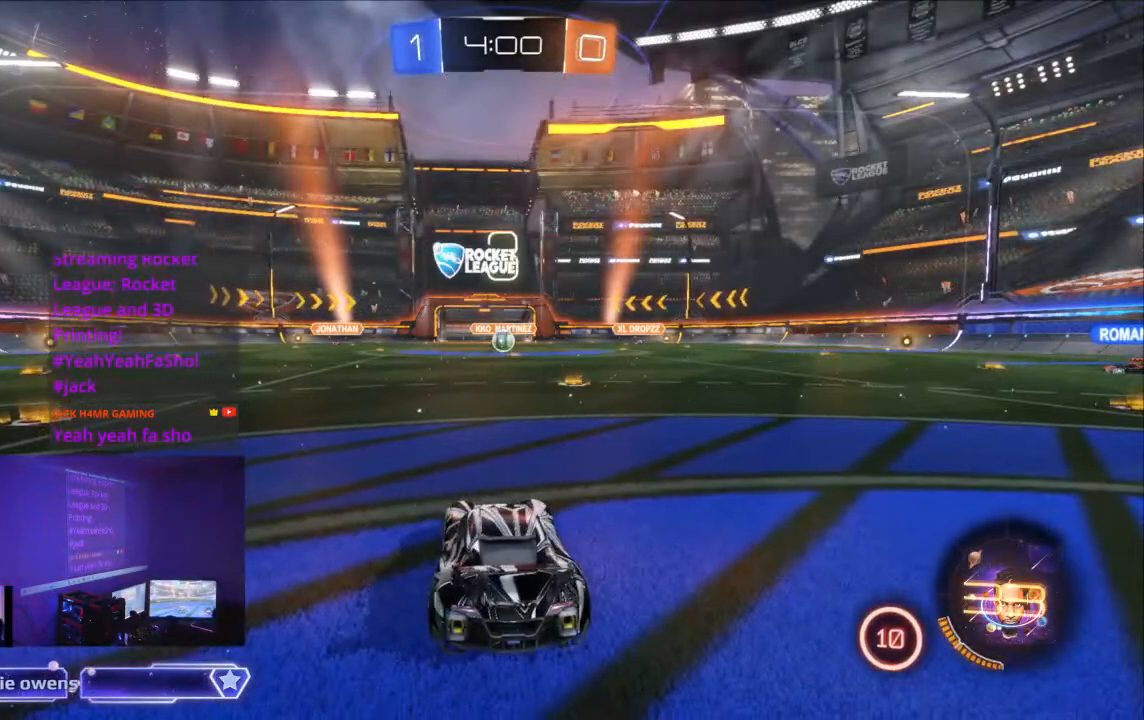
{"buttons": [], "left_stick": "center", "right_stick": "center", "events": []}
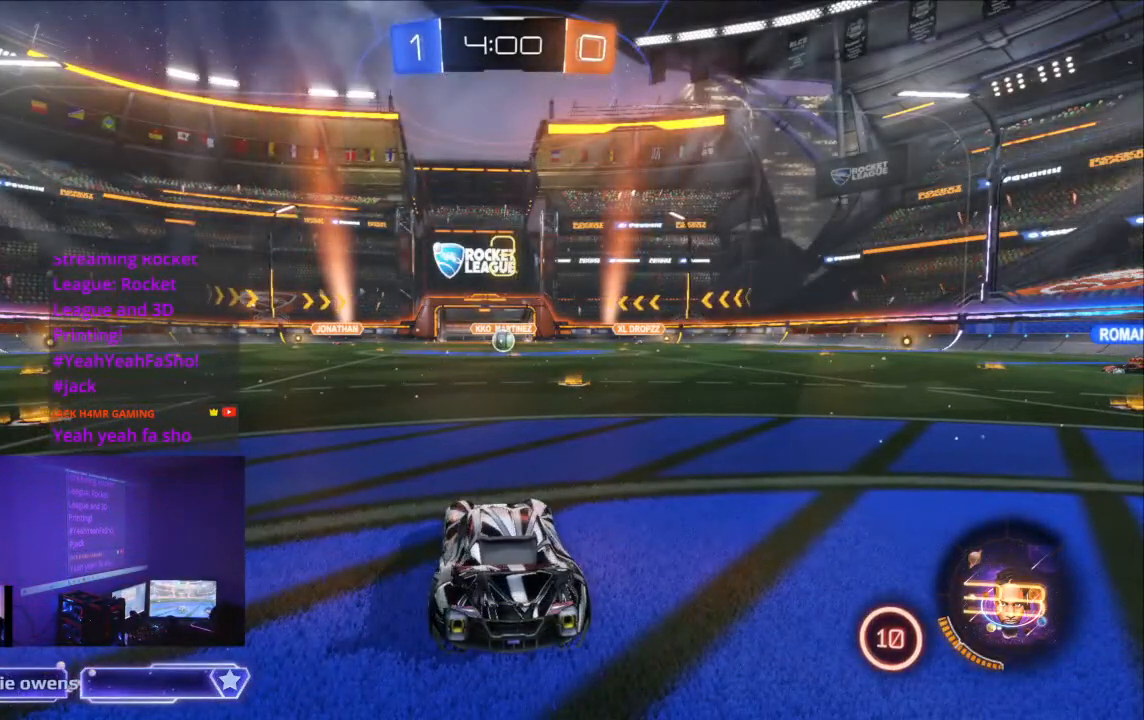
{"buttons": [], "left_stick": "center", "right_stick": "center", "events": []}
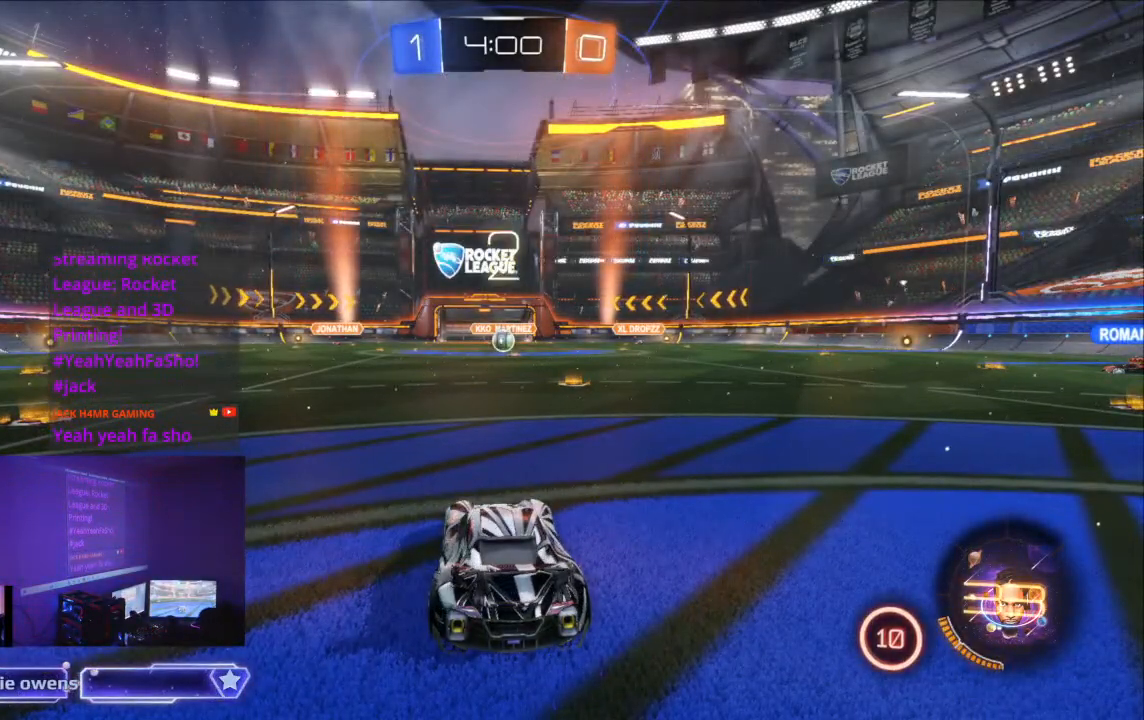
{"buttons": [], "left_stick": "center", "right_stick": "center", "events": []}
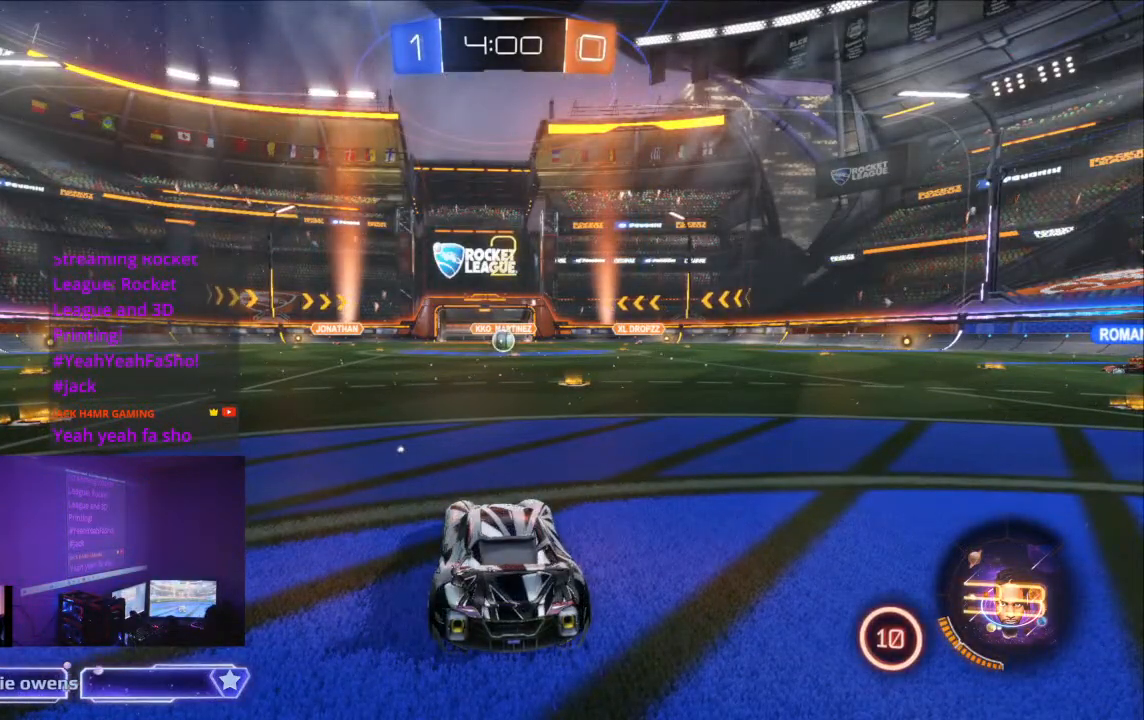
{"buttons": [], "left_stick": "center", "right_stick": "center", "events": []}
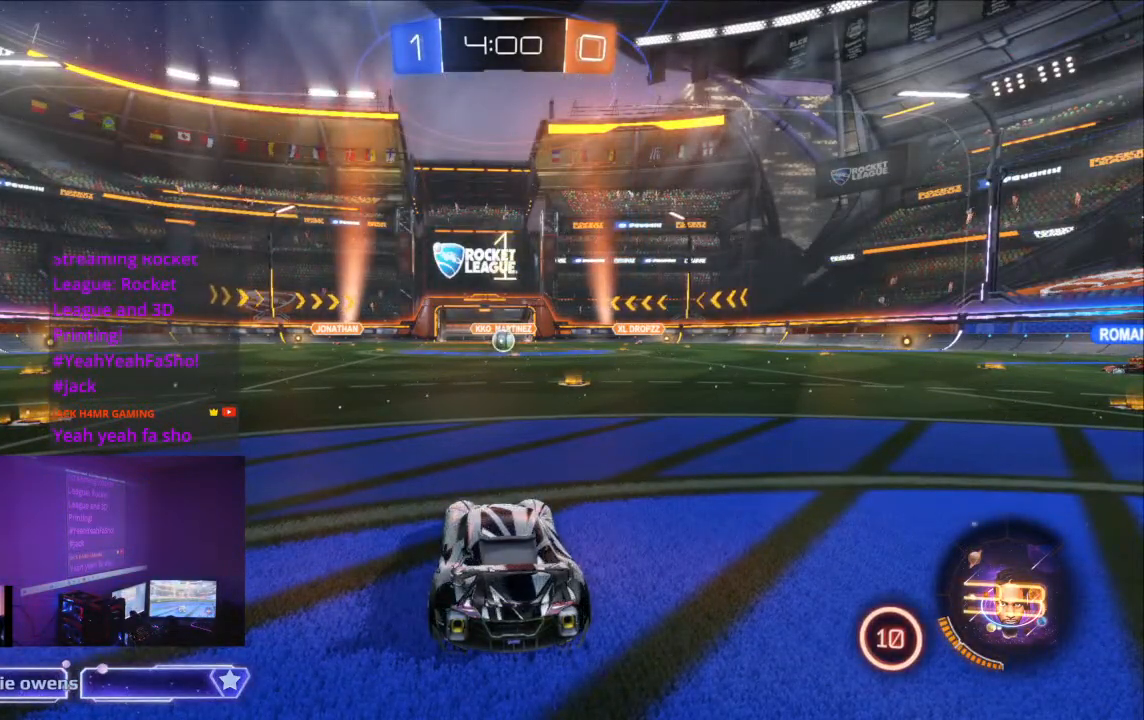
{"buttons": [], "left_stick": "center", "right_stick": "center", "events": []}
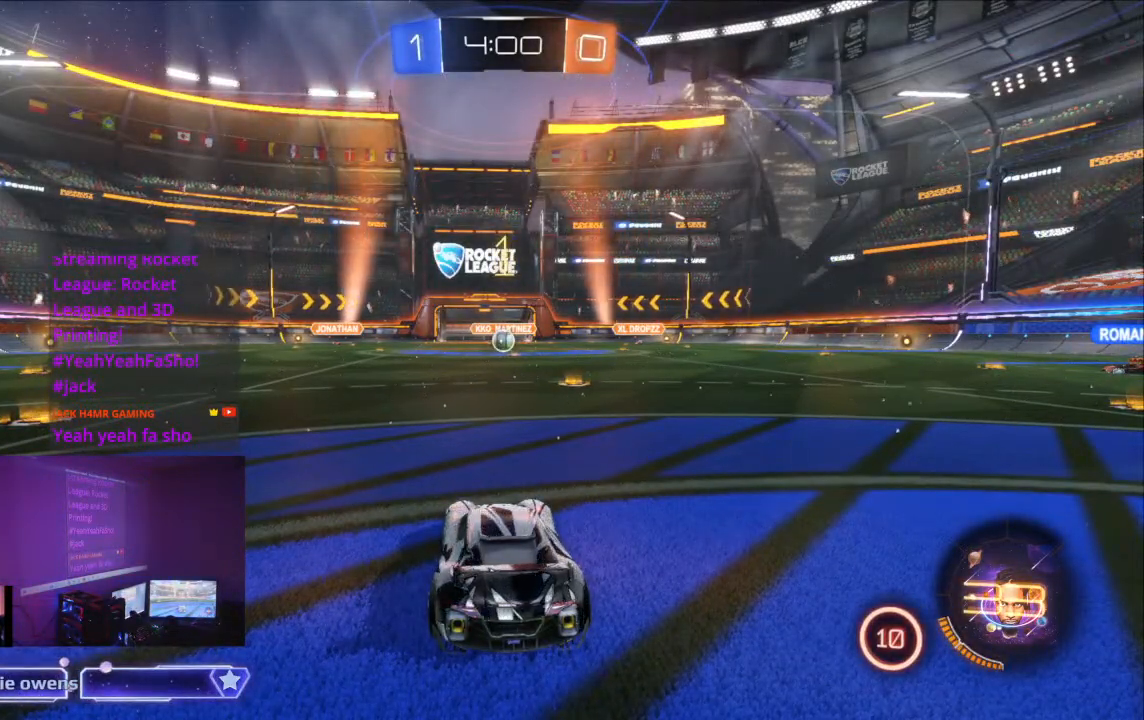
{"buttons": ["R2"], "left_stick": "center", "right_stick": "center", "events": [[100, "R2", "down"]]}
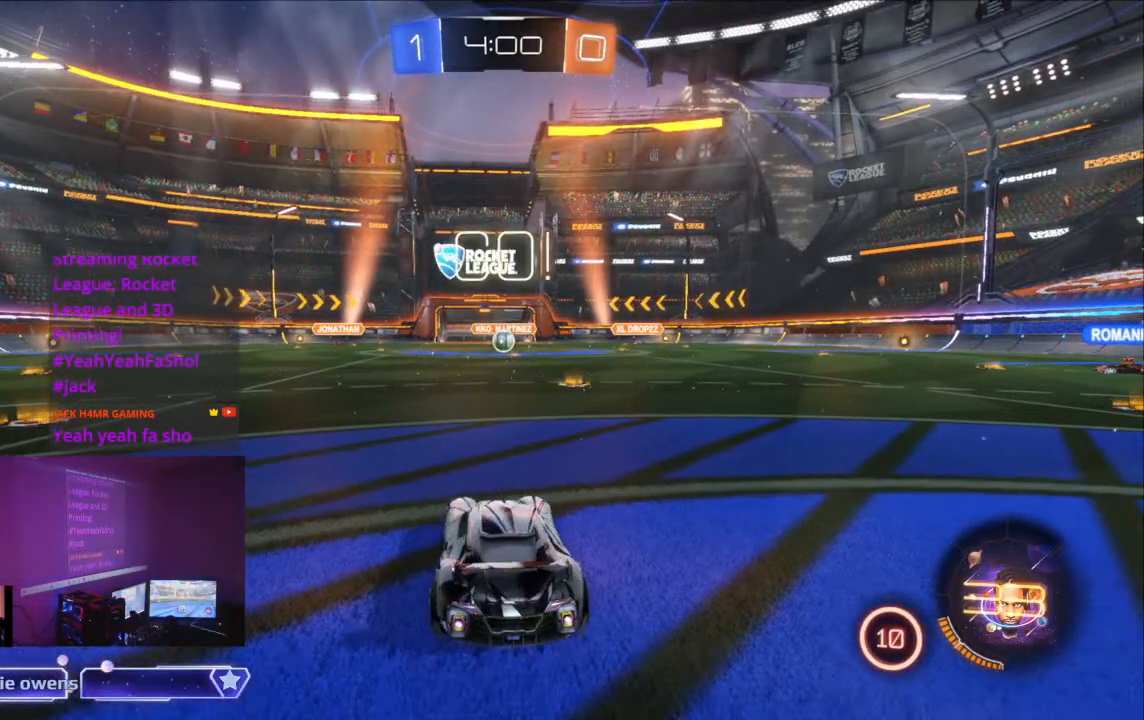
{"buttons": [], "left_stick": "center", "right_stick": "center", "events": [[167, "R2", "up"]]}
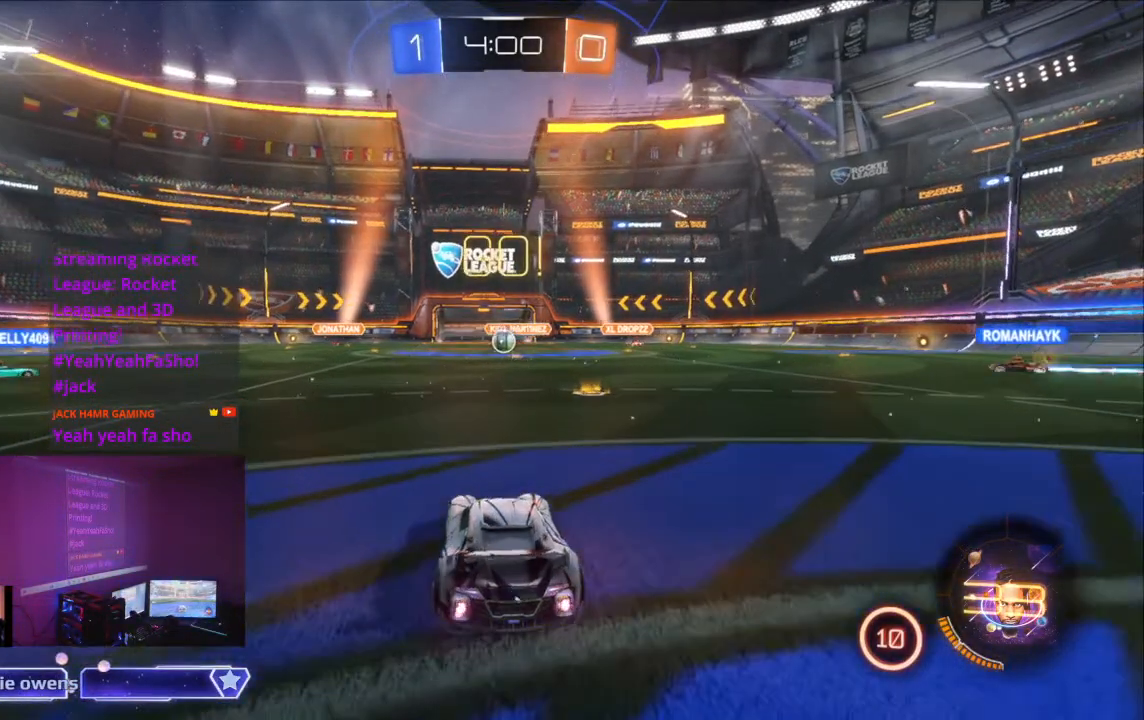
{"buttons": [], "left_stick": "center", "right_stick": "center", "events": []}
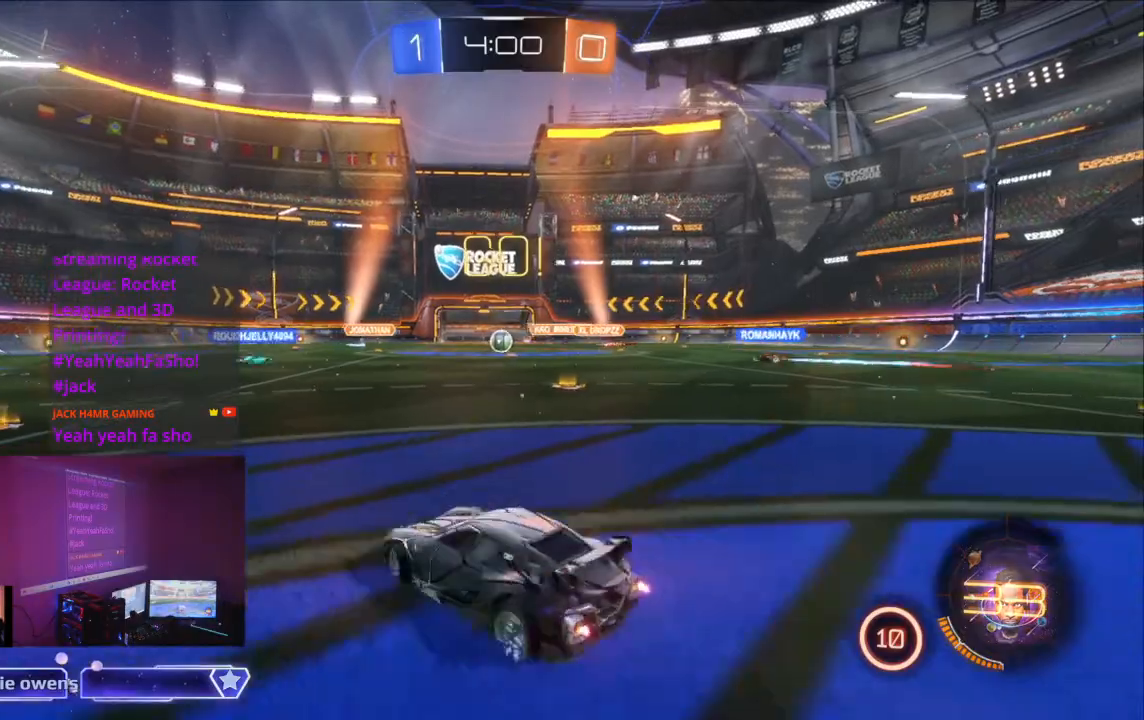
{"buttons": [], "left_stick": "center", "right_stick": "center", "events": []}
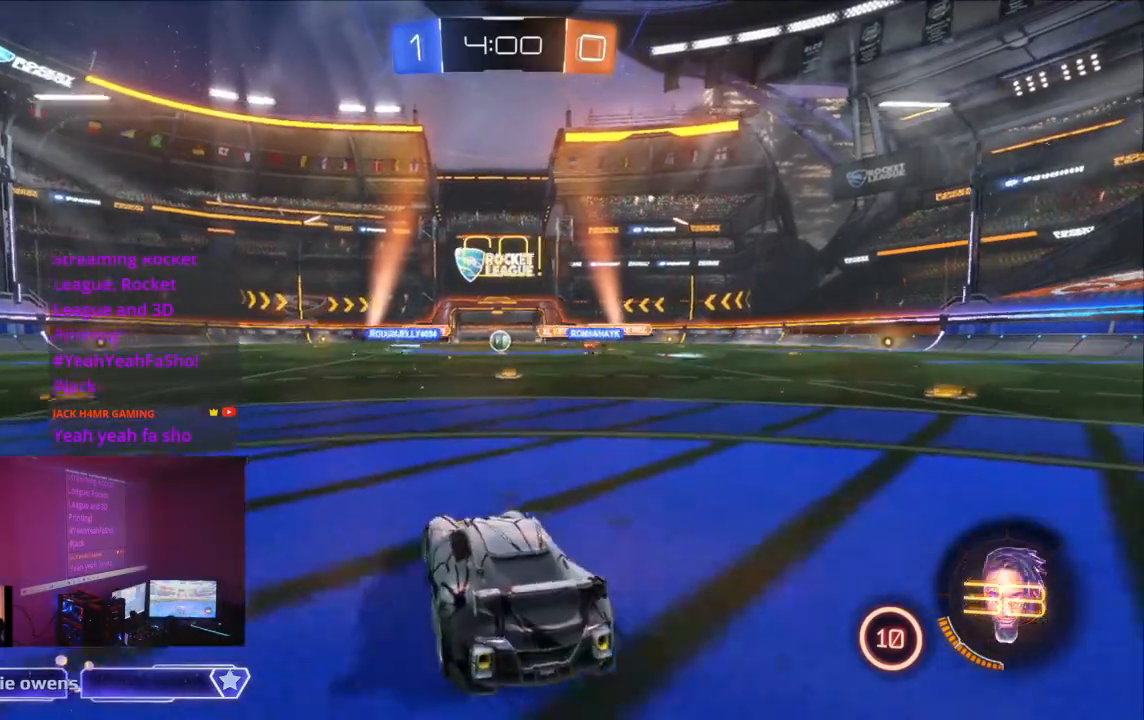
{"buttons": ["R2"], "left_stick": "center", "right_stick": "center", "events": [[367, "R2", "down"]]}
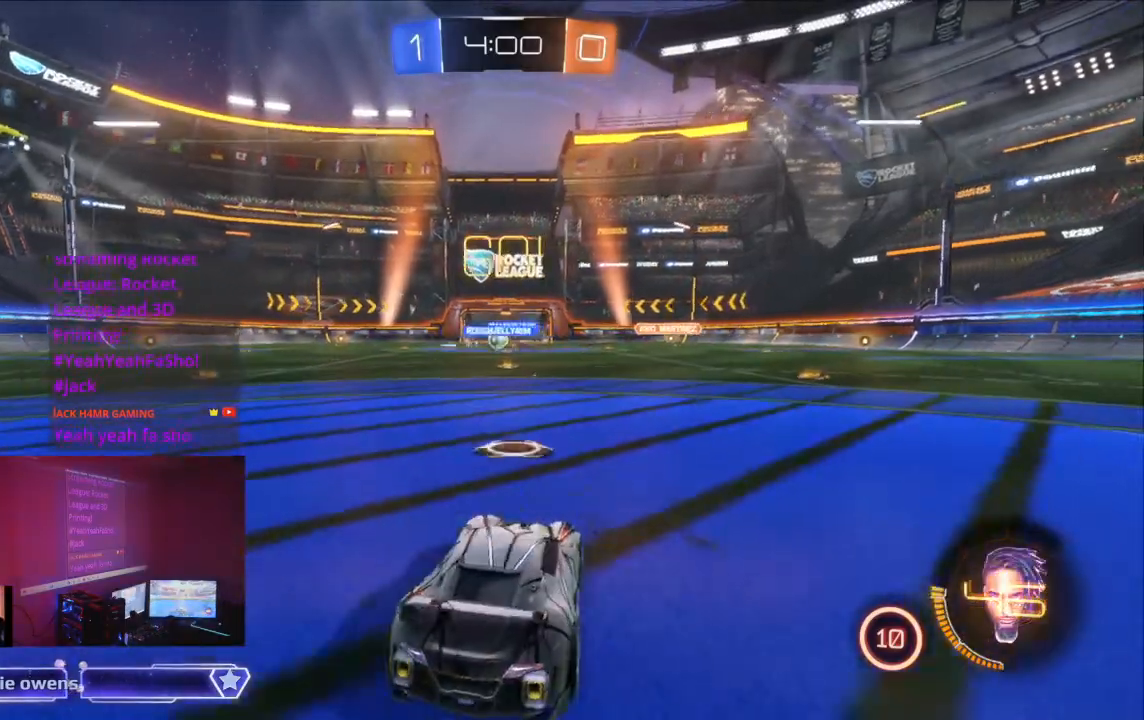
{"buttons": ["B", "R2"], "left_stick": "center", "right_stick": "center", "events": [[33, "B", "down"]]}
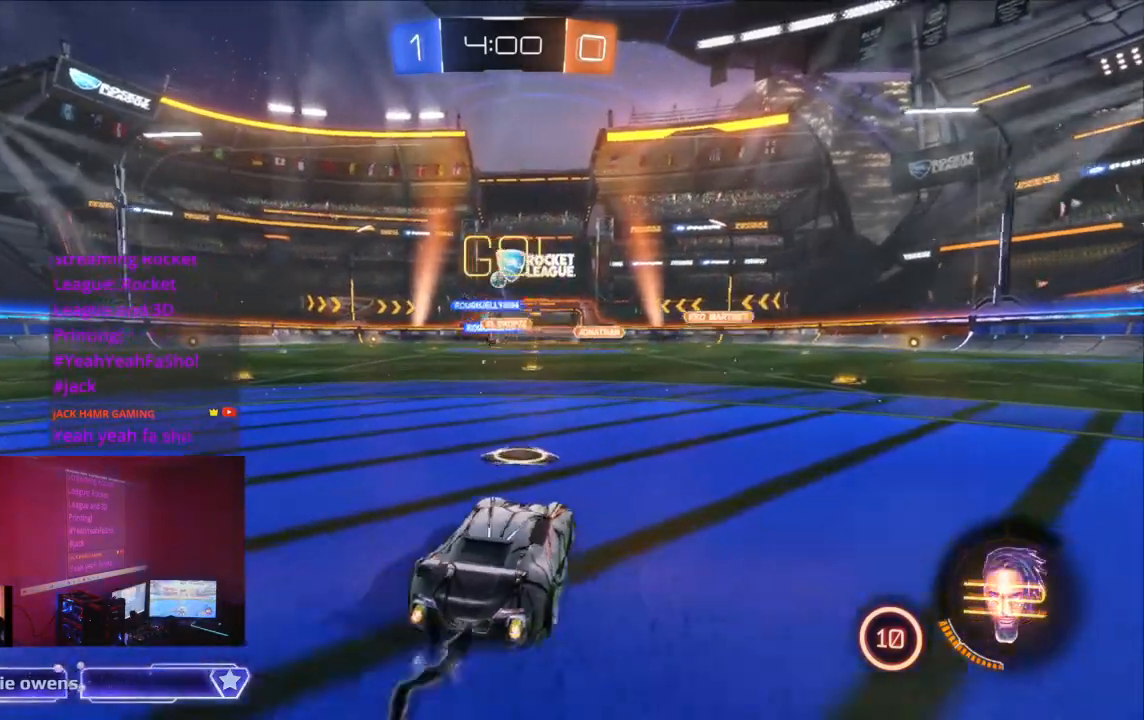
{"buttons": ["B", "R2"], "left_stick": "center", "right_stick": "center", "events": []}
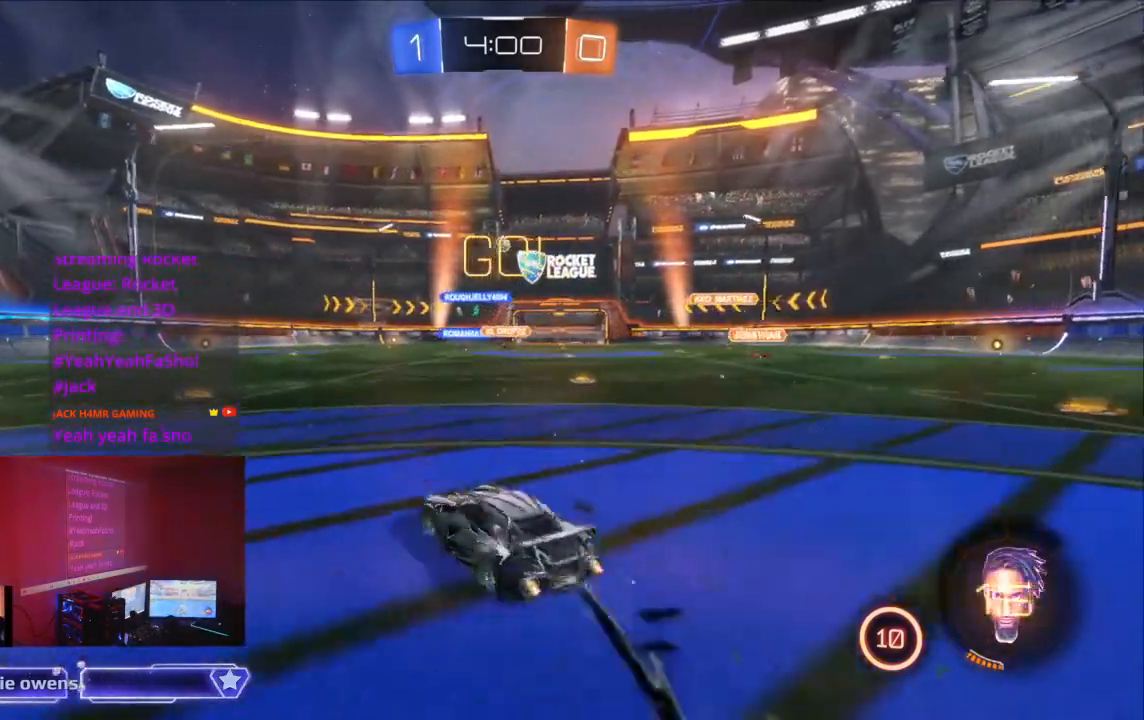
{"buttons": ["A", "R2"], "left_stick": "center", "right_stick": "center", "events": [[33, "B", "up"], [133, "A", "down"], [233, "A", "up"], [300, "A", "down"]]}
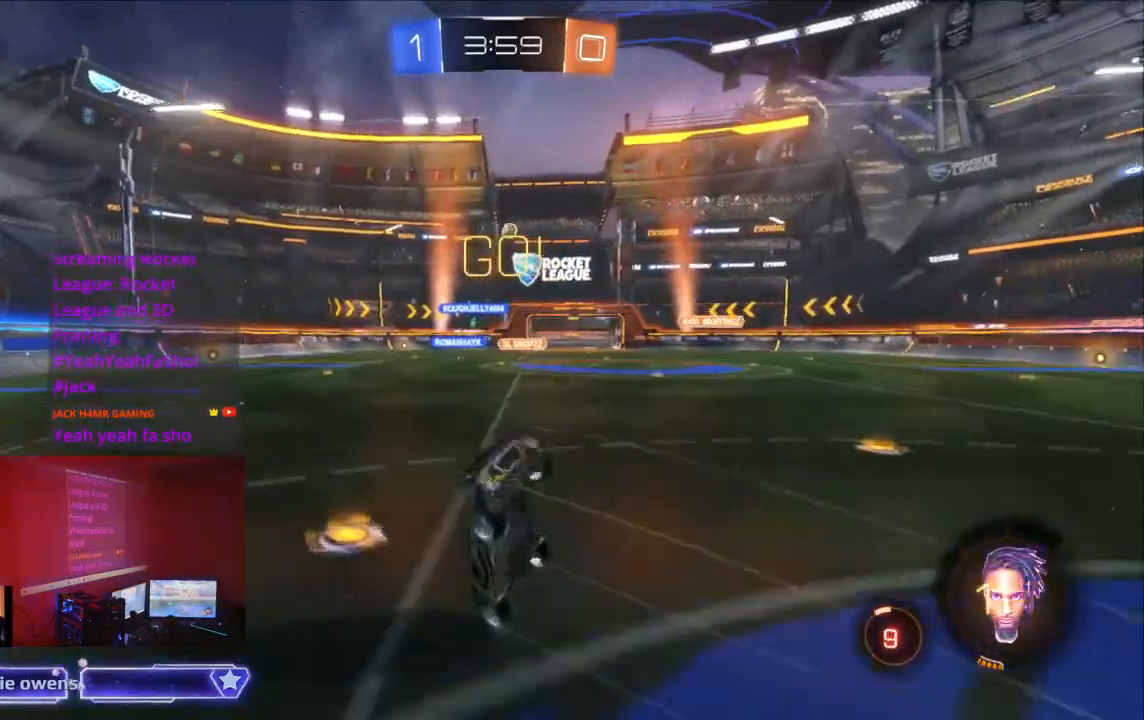
{"buttons": ["R2"], "left_stick": "center", "right_stick": "center", "events": [[100, "A", "up"], [167, "A", "down"], [333, "A", "up"]]}
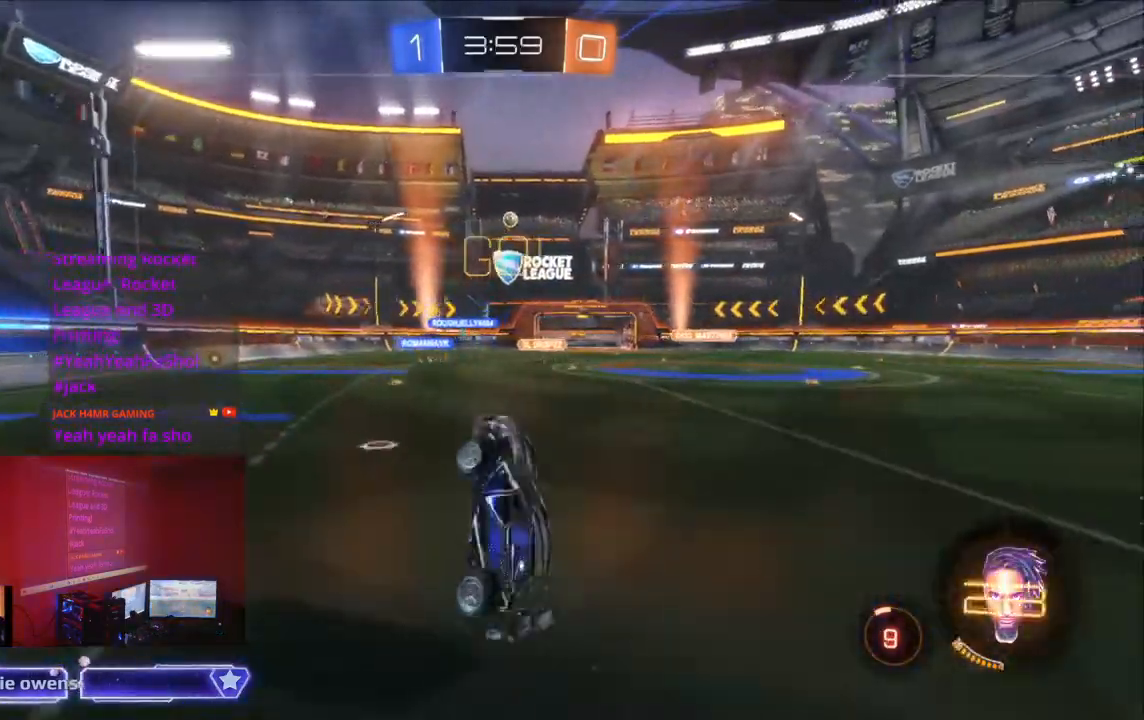
{"buttons": ["B", "R2"], "left_stick": "center", "right_stick": "center", "events": [[267, "B", "down"]]}
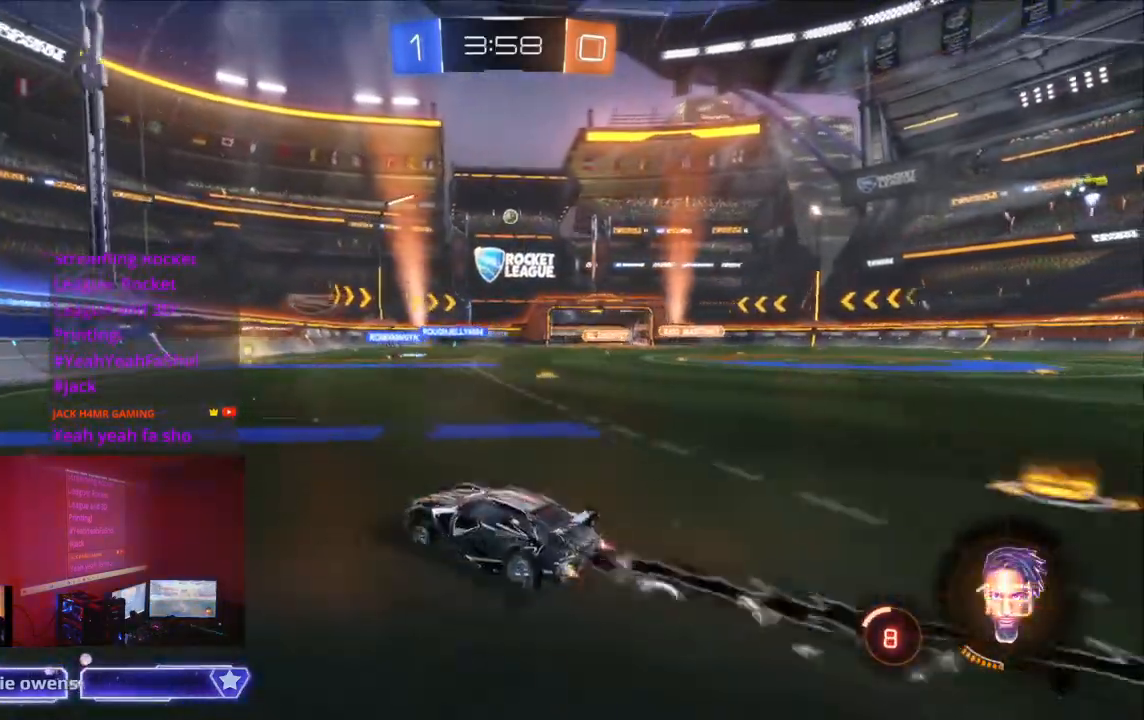
{"buttons": ["R2"], "left_stick": "center", "right_stick": "center", "events": [[500, "B", "up"]]}
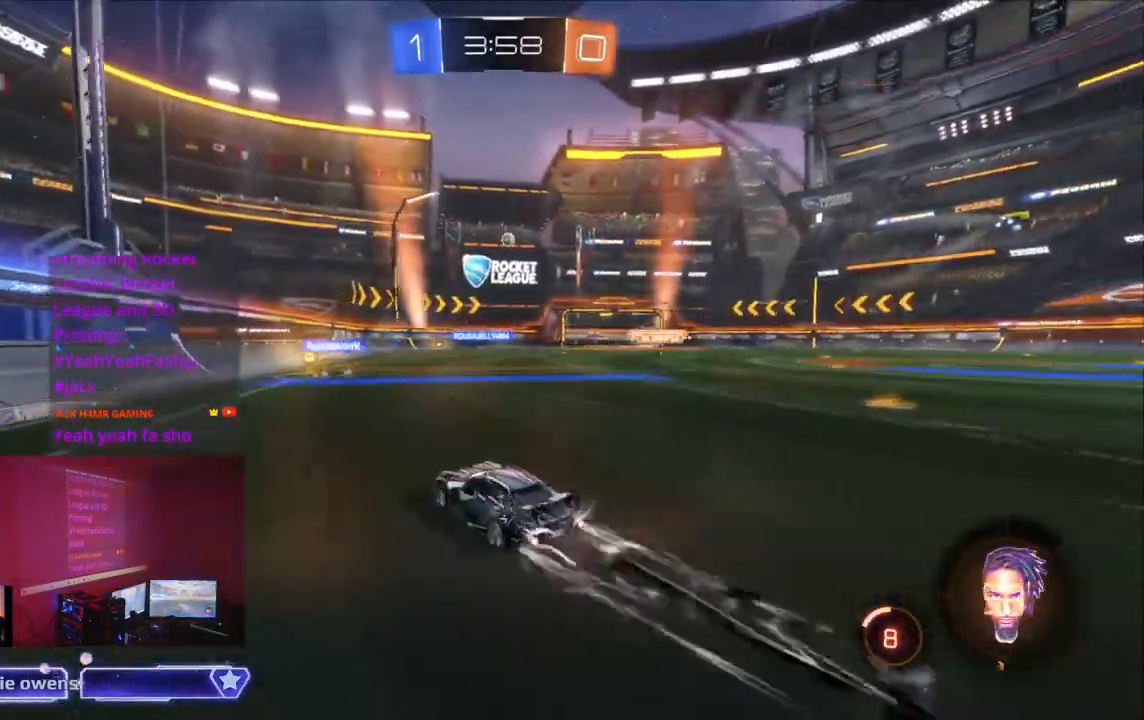
{"buttons": ["A", "R2", "DPAD_DOWN"], "left_stick": "center", "right_stick": "center", "events": [[167, "A", "down"], [267, "A", "up"], [367, "A", "down"], [500, "DPAD_DOWN", "down"]]}